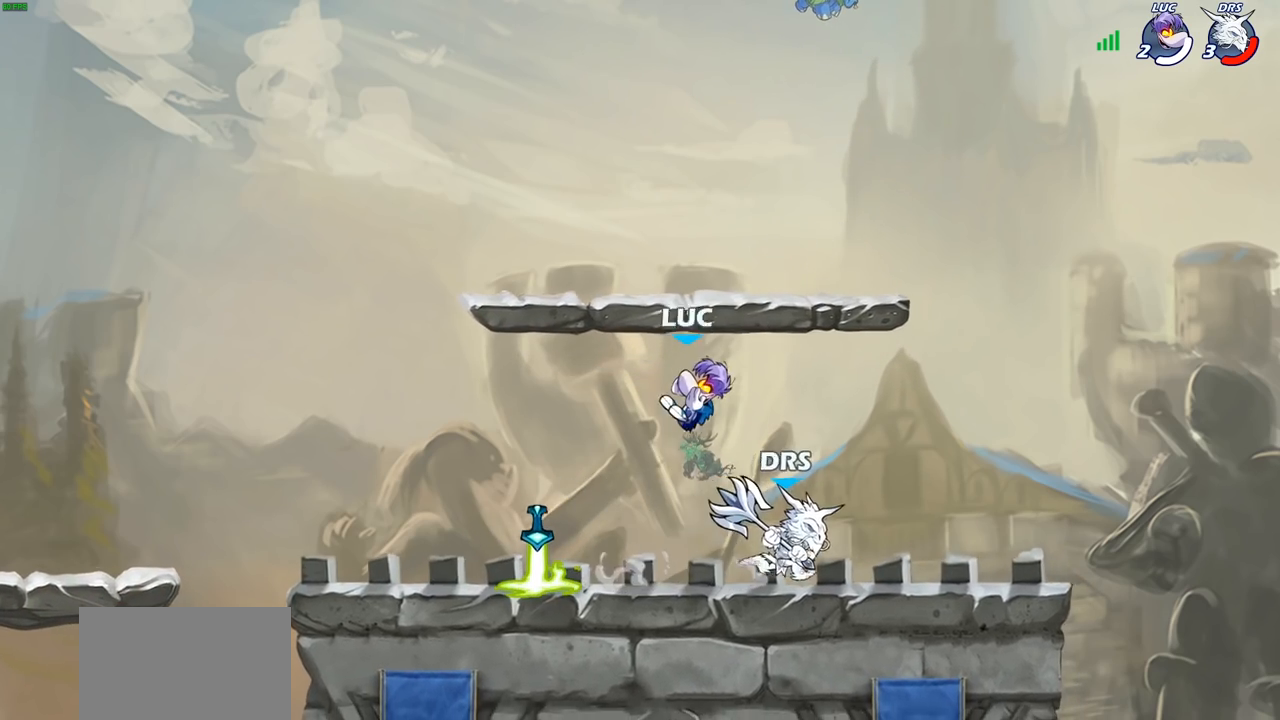
Gameplay with a controller (PlayStation layout); each line is a JSON object with the inputs held at the frame after it. "events" lists button and stick changes between this image and that frame as [ms after this image, input, new state], when the widget could be followed in between.
{"buttons": [], "left_stick": "center", "right_stick": "center", "events": [[167, "left_stick", "right"], [317, "left_stick", "center"]]}
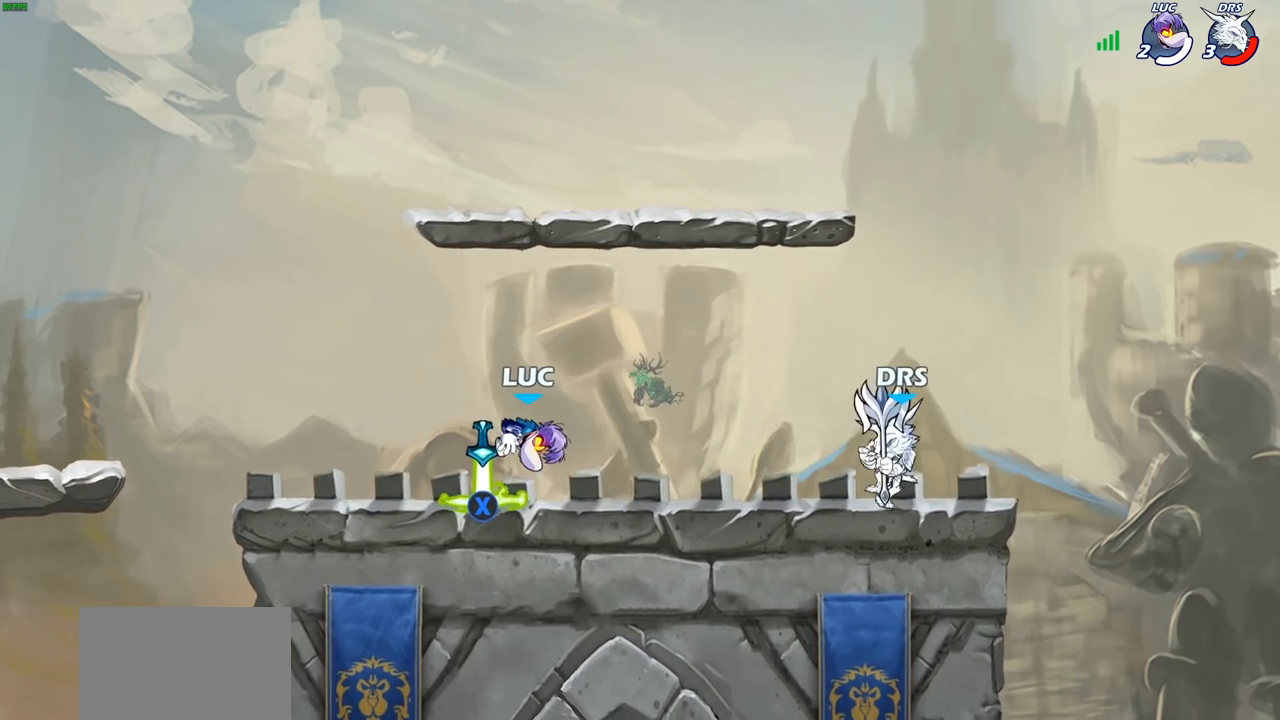
{"buttons": ["SQUARE"], "left_stick": "center", "right_stick": "center", "events": [[250, "left_stick", "right"], [283, "R1", "down"], [350, "R1", "up"], [417, "SQUARE", "down"], [450, "left_stick", "center"]]}
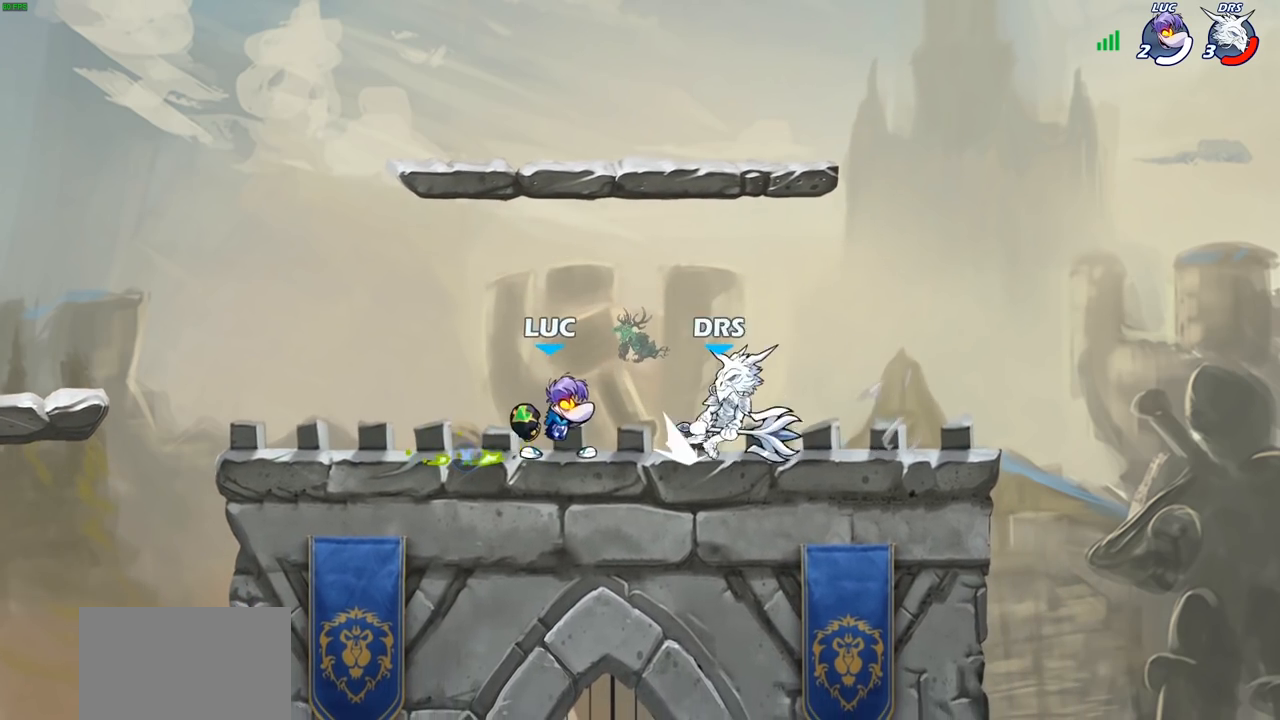
{"buttons": [], "left_stick": "left", "right_stick": "center", "events": [[17, "SQUARE", "up"], [117, "SQUARE", "down"], [217, "SQUARE", "up"], [400, "left_stick", "left"]]}
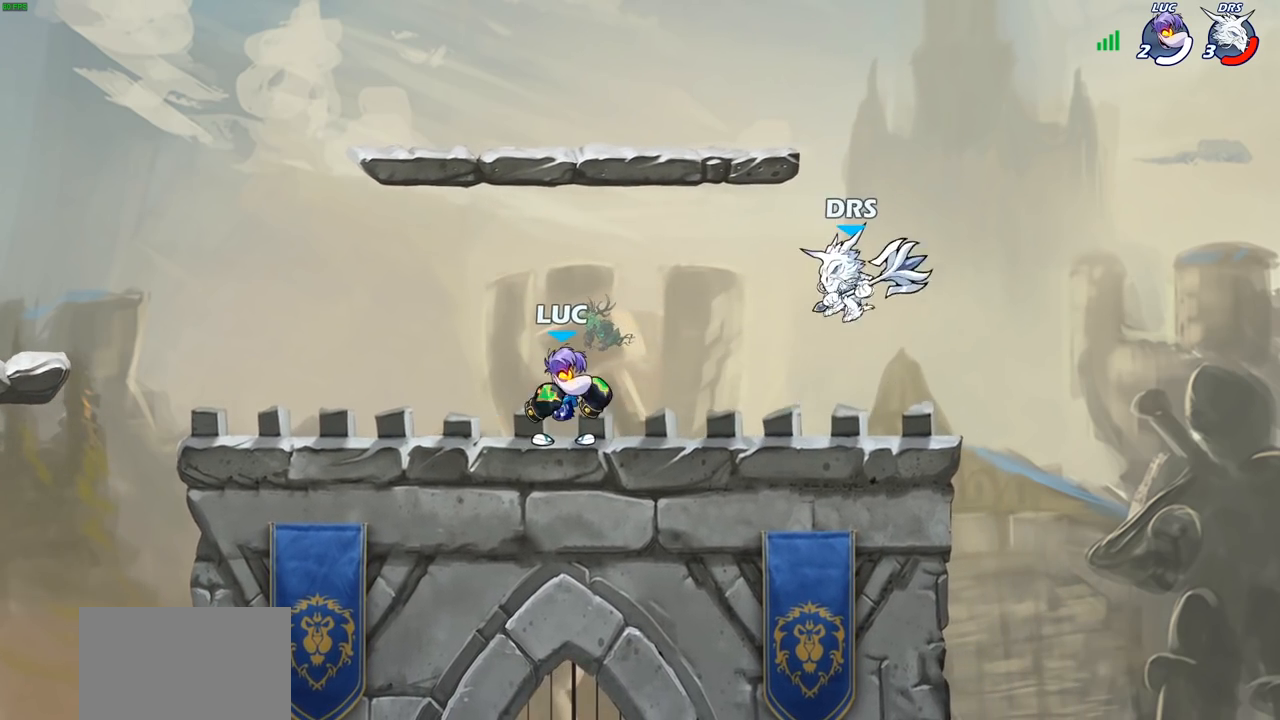
{"buttons": [], "left_stick": "down-left", "right_stick": "center", "events": [[133, "CROSS", "down"], [167, "left_stick", "up-right"], [200, "CROSS", "up"], [283, "R2", "down"], [350, "left_stick", "down-right"], [450, "left_stick", "down-left"], [467, "R2", "up"]]}
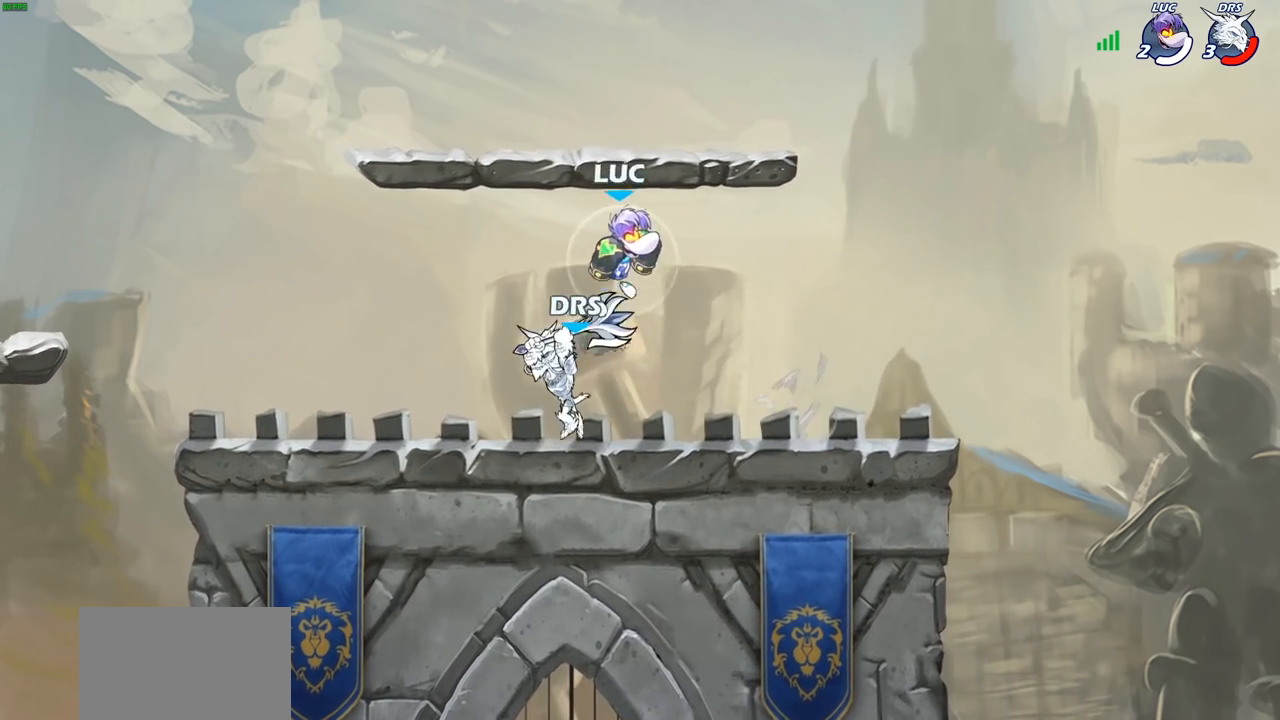
{"buttons": ["CROSS"], "left_stick": "left", "right_stick": "center", "events": [[17, "left_stick", "left"], [433, "CROSS", "down"]]}
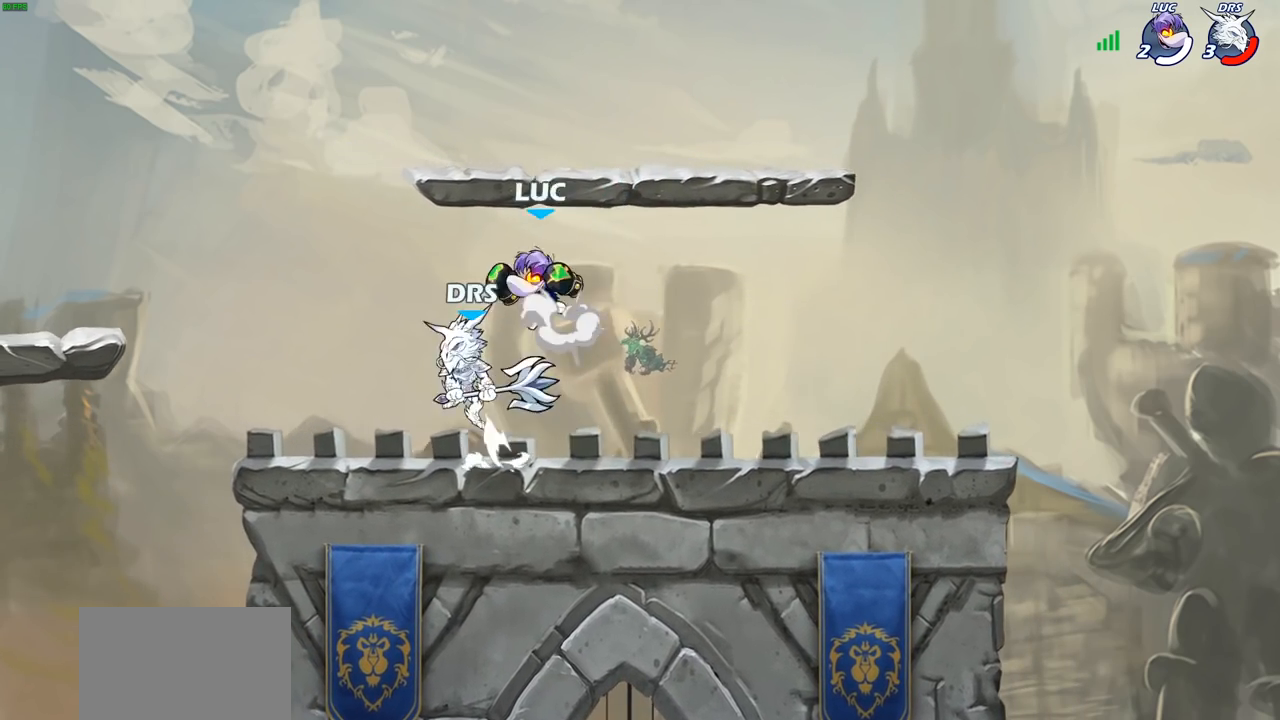
{"buttons": [], "left_stick": "center", "right_stick": "center", "events": [[17, "left_stick", "up"], [33, "CROSS", "up"], [117, "left_stick", "down"], [283, "left_stick", "down-right"], [417, "SQUARE", "down"], [433, "SQUARE", "up"], [450, "left_stick", "center"]]}
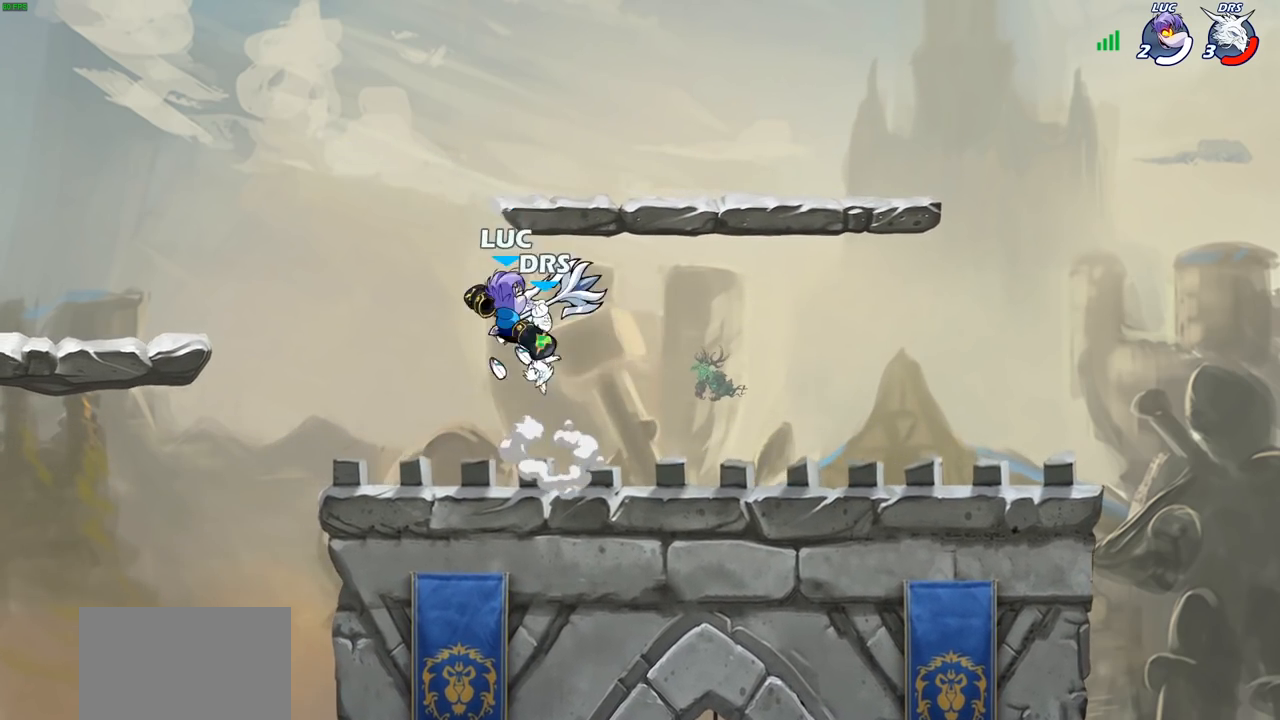
{"buttons": [], "left_stick": "left", "right_stick": "center", "events": [[167, "left_stick", "right"], [217, "left_stick", "center"], [383, "left_stick", "up-left"], [483, "left_stick", "left"]]}
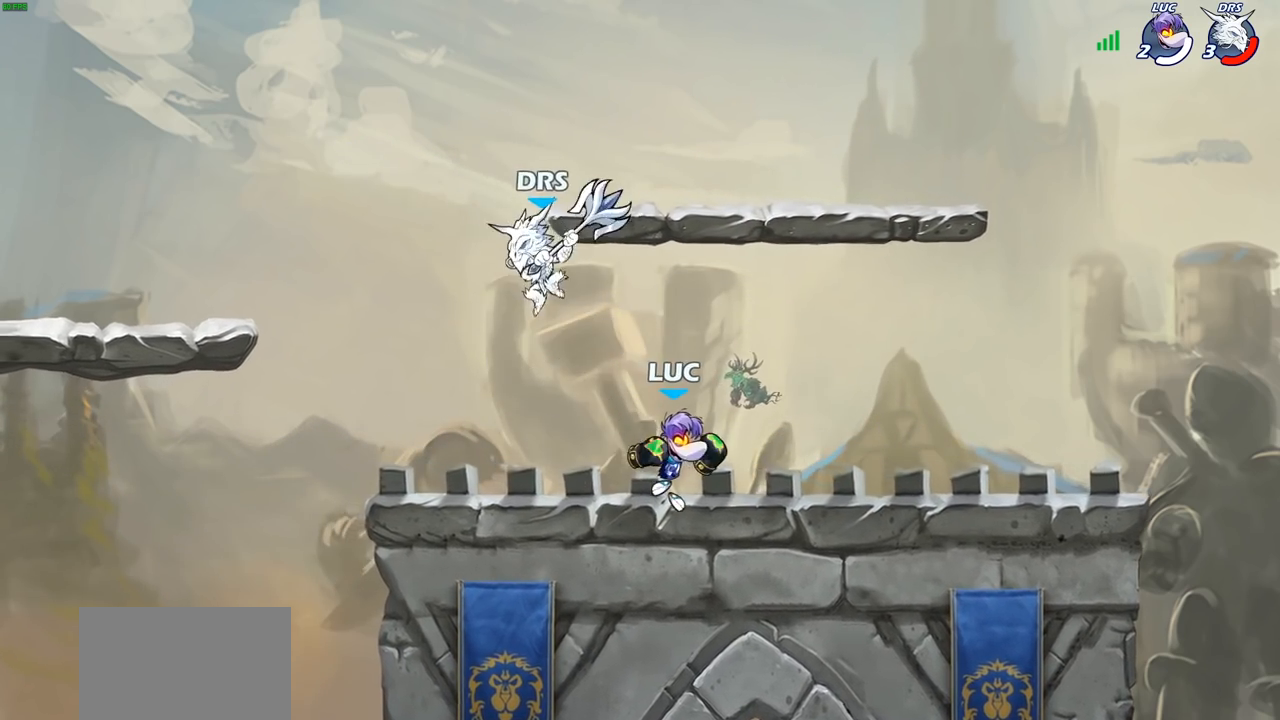
{"buttons": [], "left_stick": "right", "right_stick": "center", "events": [[50, "CROSS", "down"], [83, "SQUARE", "down"], [117, "CROSS", "up"], [117, "left_stick", "center"], [150, "SQUARE", "up"], [450, "left_stick", "right"]]}
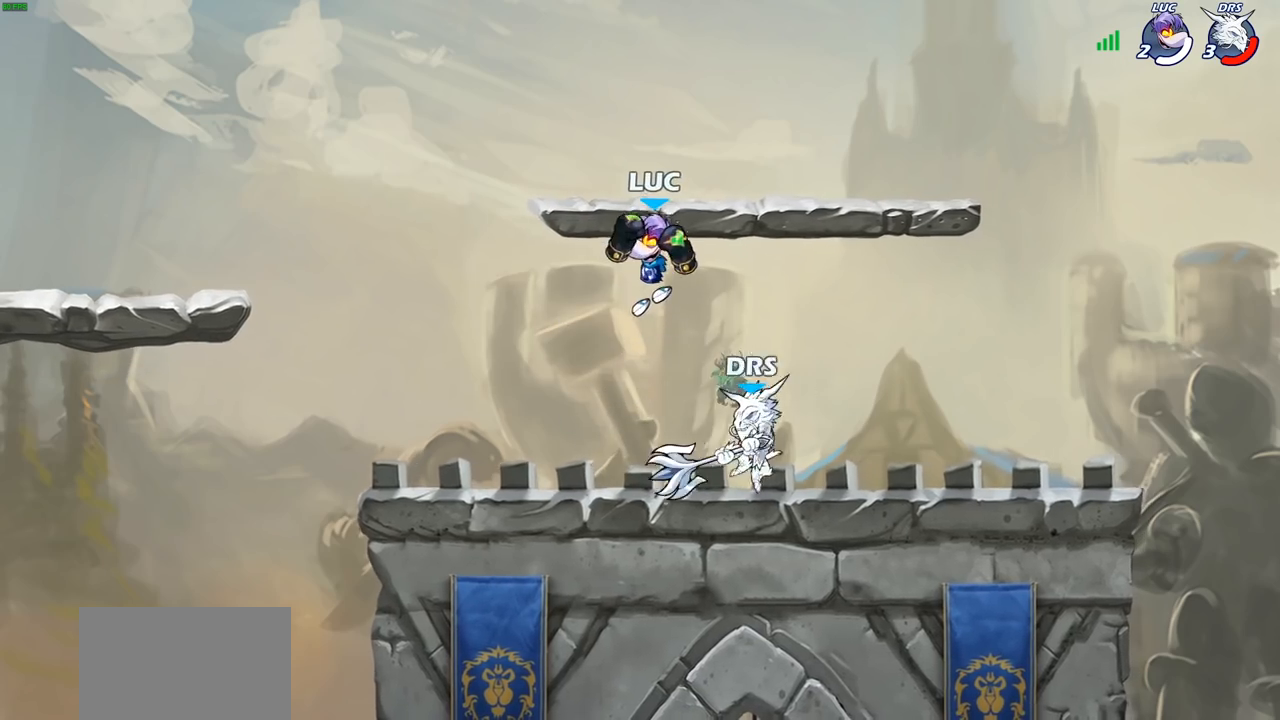
{"buttons": [], "left_stick": "down-left", "right_stick": "center", "events": [[250, "CROSS", "down"], [367, "CROSS", "up"], [367, "left_stick", "up"], [467, "left_stick", "down-left"]]}
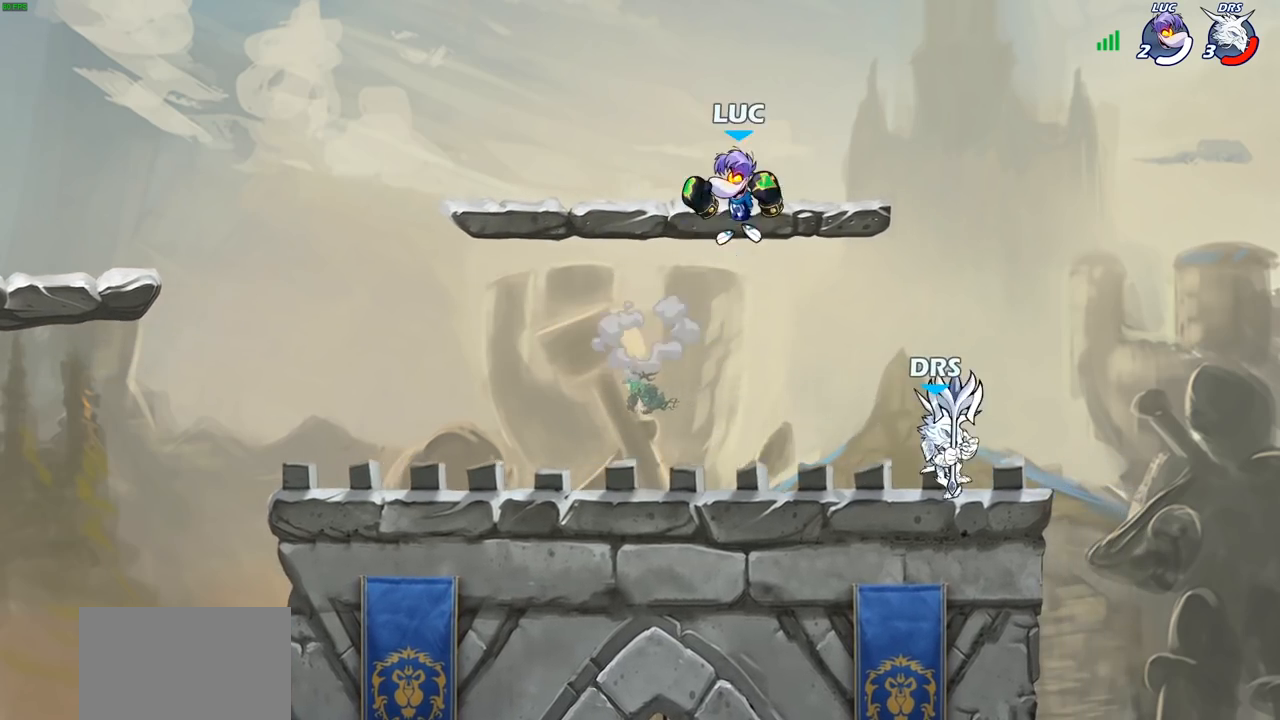
{"buttons": ["SQUARE"], "left_stick": "up-left", "right_stick": "center", "events": [[150, "left_stick", "down-right"], [250, "left_stick", "up-right"], [417, "left_stick", "up-left"], [500, "SQUARE", "down"]]}
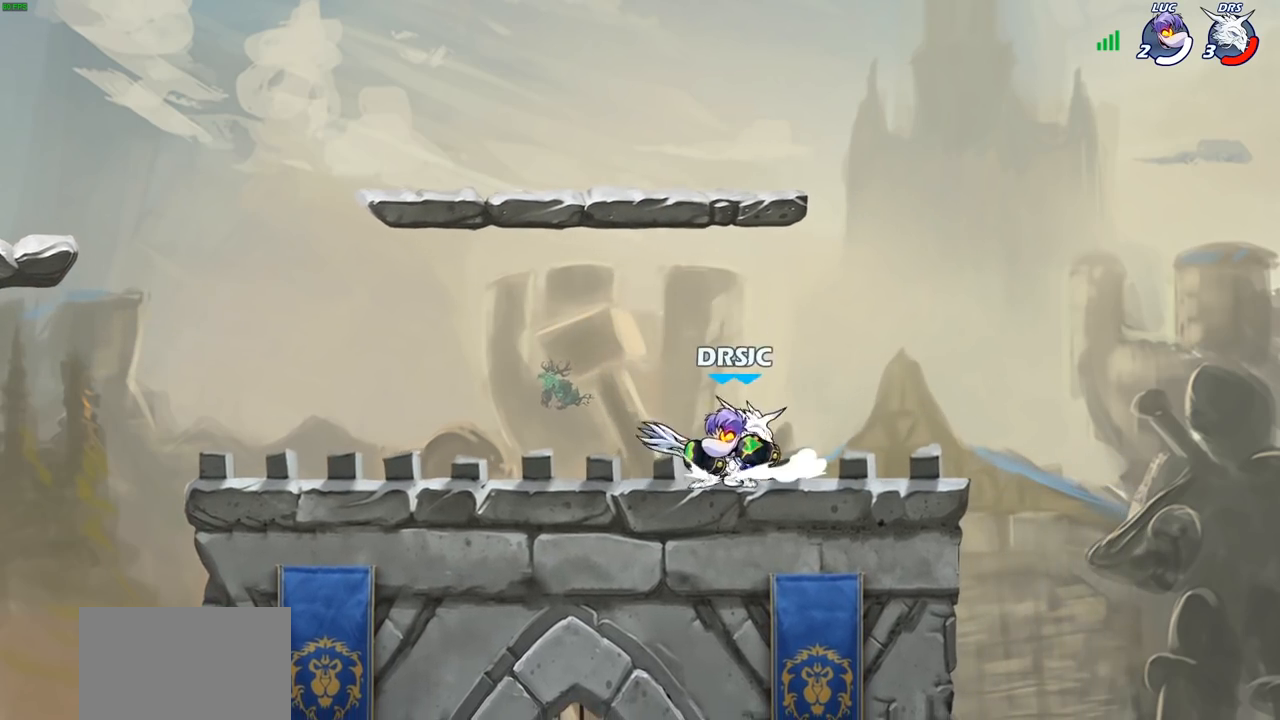
{"buttons": [], "left_stick": "center", "right_stick": "center", "events": [[50, "left_stick", "center"], [83, "SQUARE", "up"]]}
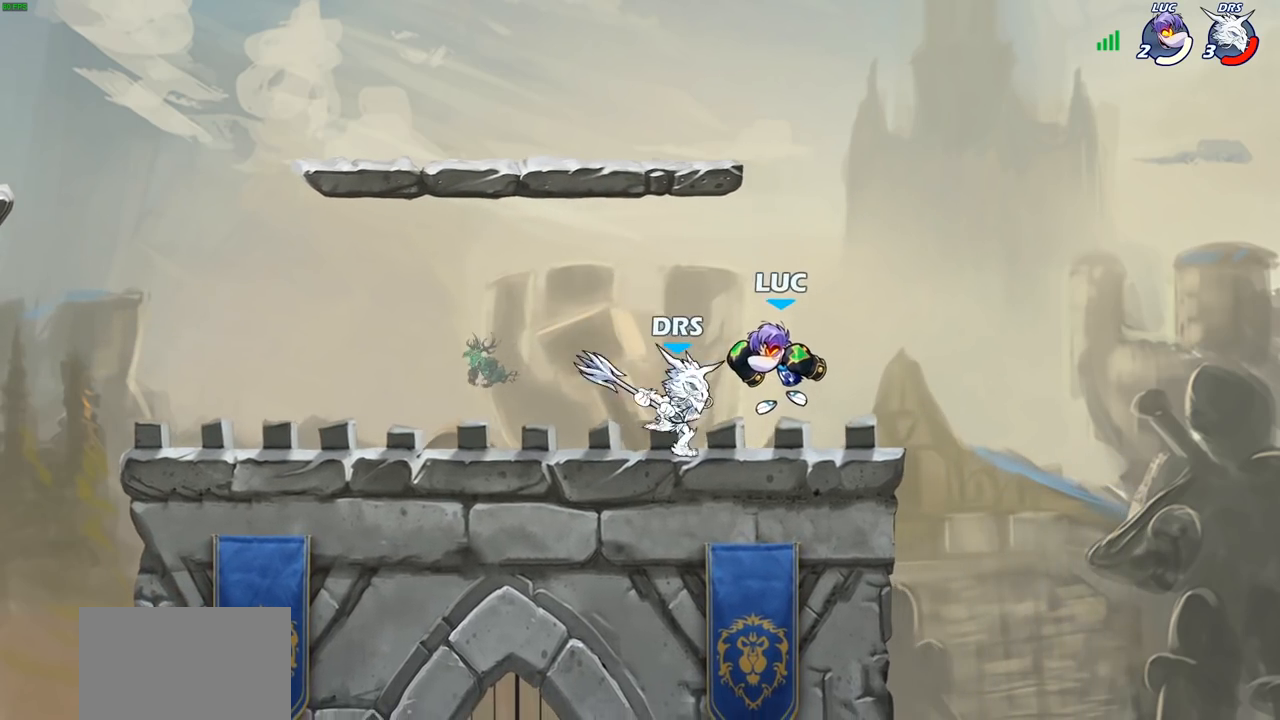
{"buttons": [], "left_stick": "up", "right_stick": "center", "events": [[400, "left_stick", "up"]]}
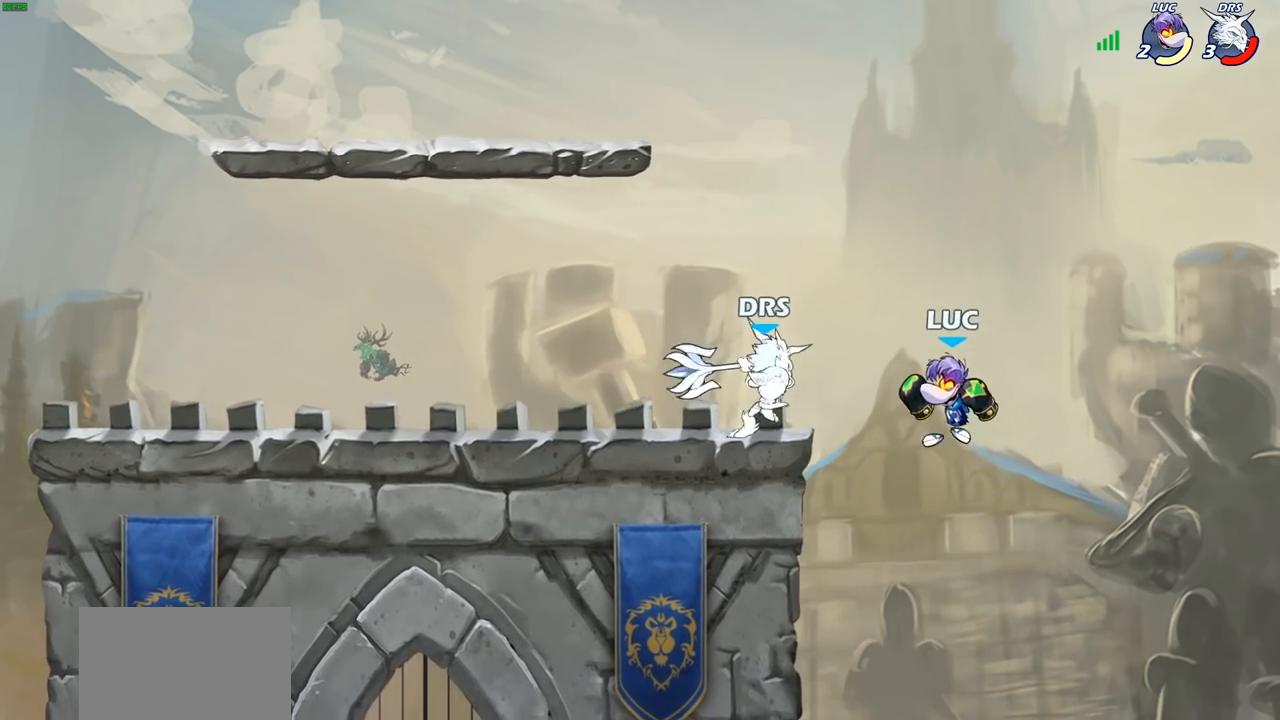
{"buttons": ["CIRCLE"], "left_stick": "down-left", "right_stick": "center", "events": [[17, "R2", "down"], [267, "left_stick", "up-left"], [333, "R2", "up"], [400, "left_stick", "down-left"], [467, "CIRCLE", "down"]]}
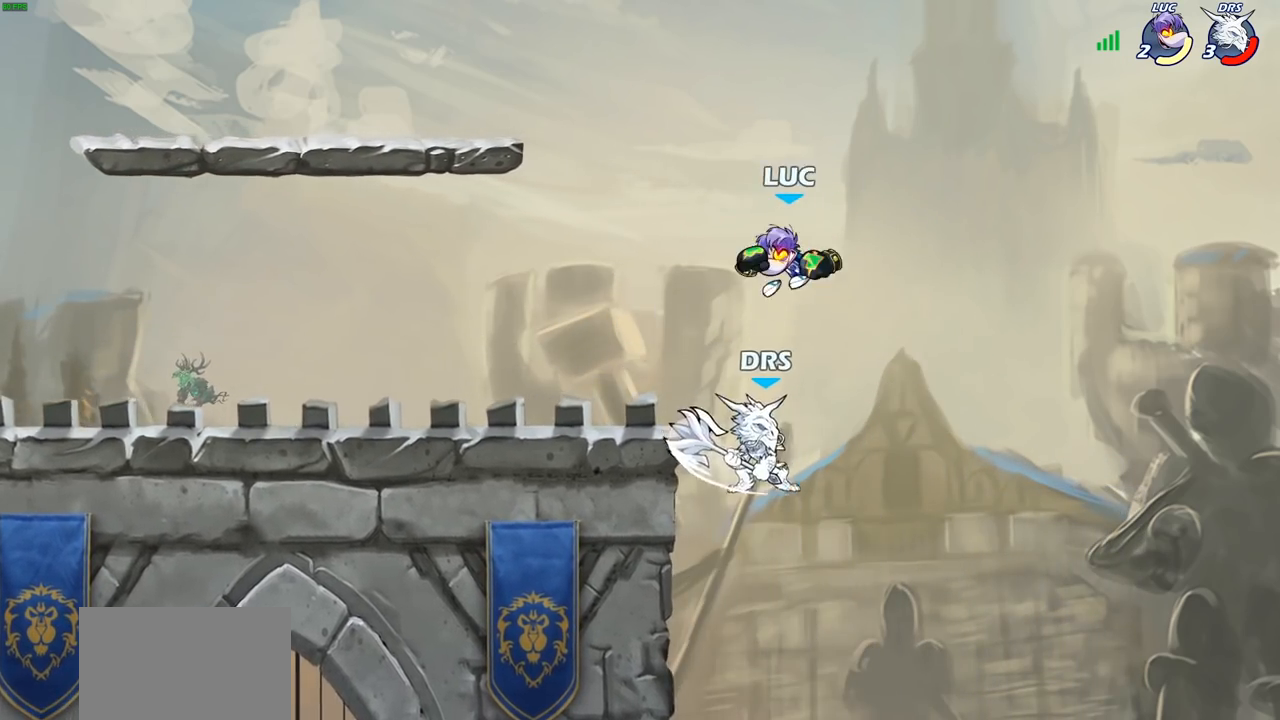
{"buttons": ["CIRCLE"], "left_stick": "down", "right_stick": "center", "events": [[250, "left_stick", "down"]]}
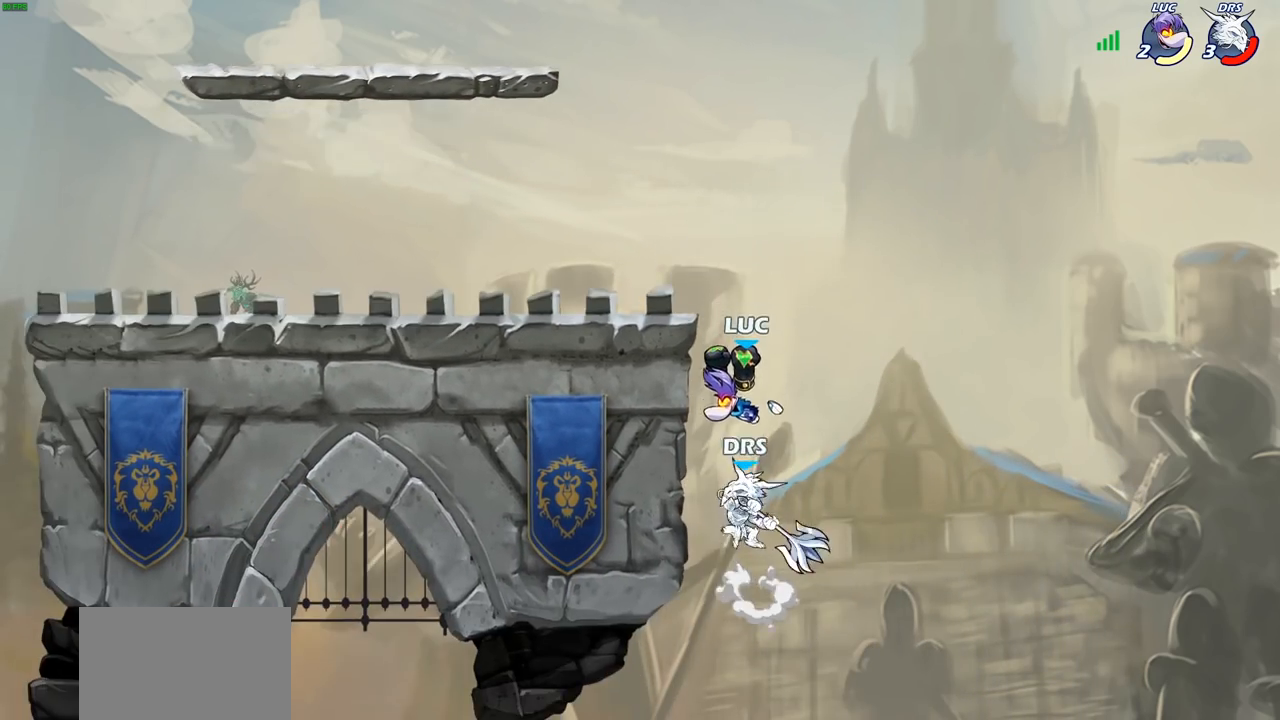
{"buttons": ["CROSS"], "left_stick": "left", "right_stick": "center", "events": [[150, "CIRCLE", "up"], [217, "left_stick", "center"], [417, "left_stick", "left"], [450, "CROSS", "down"]]}
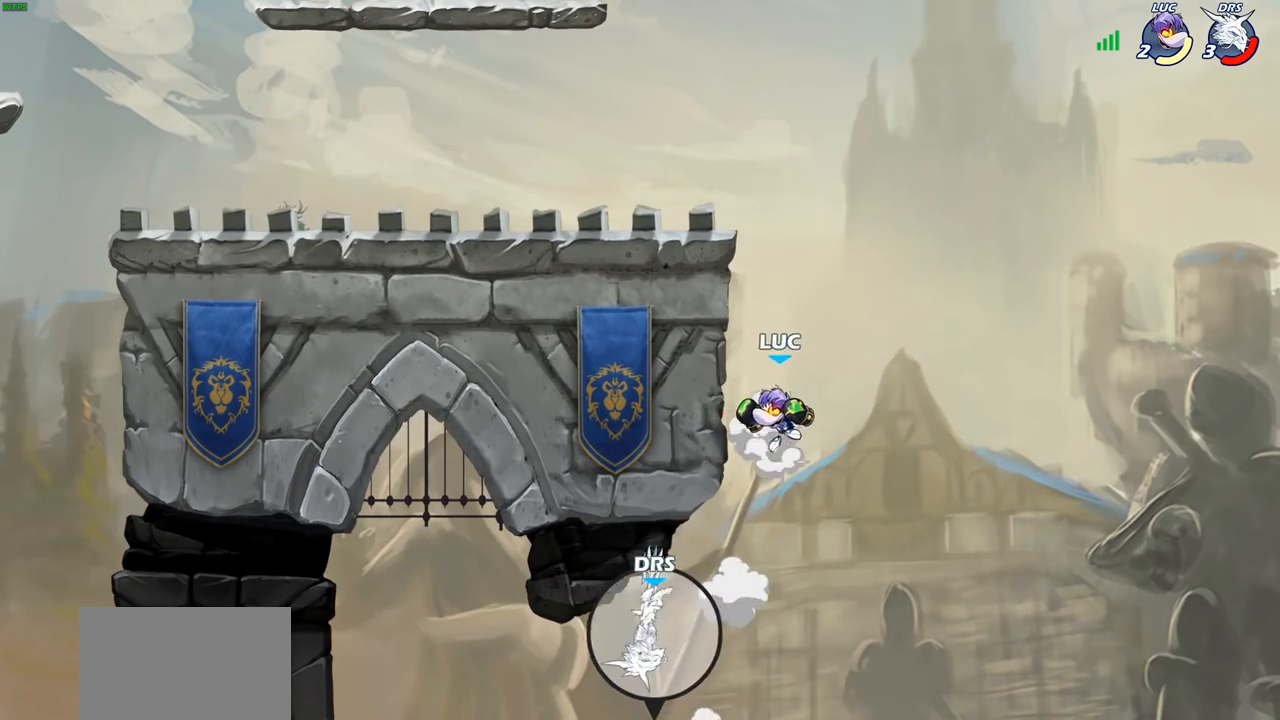
{"buttons": ["CROSS"], "left_stick": "left", "right_stick": "center", "events": [[100, "CROSS", "up"], [283, "left_stick", "right"], [350, "left_stick", "up-left"], [467, "CROSS", "down"], [467, "left_stick", "left"]]}
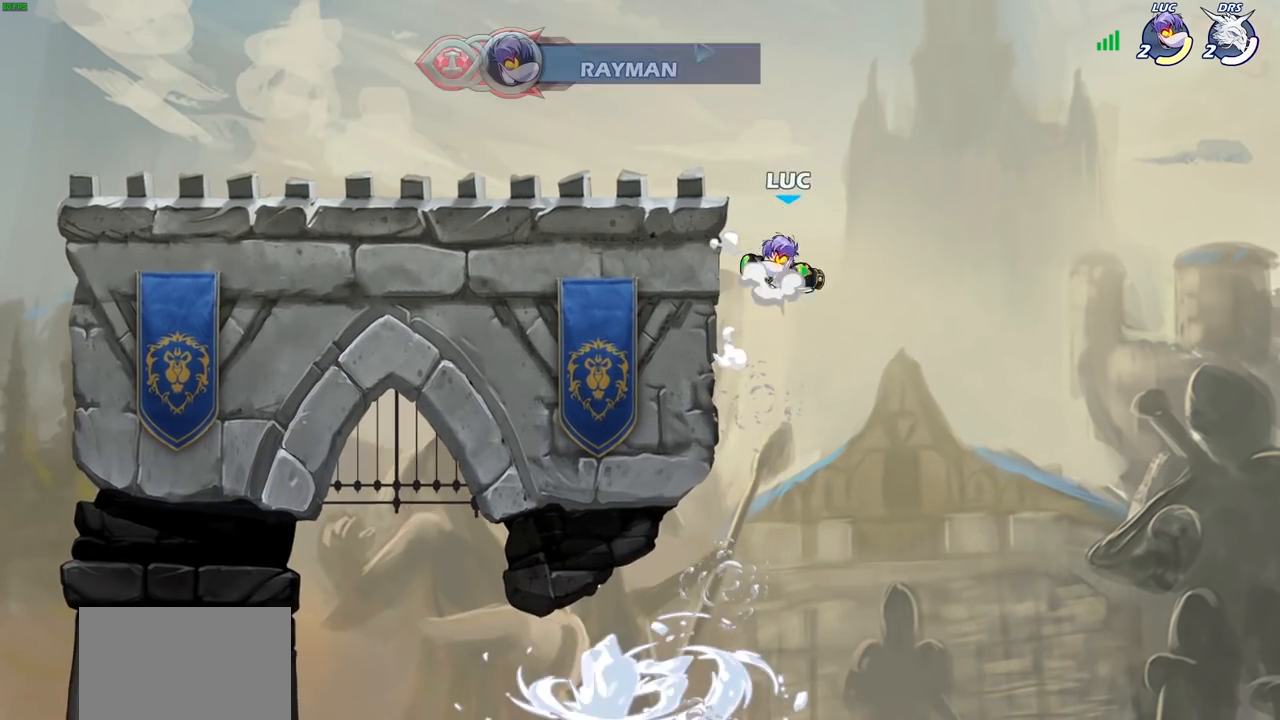
{"buttons": [], "left_stick": "left", "right_stick": "center", "events": [[67, "CIRCLE", "down"], [67, "CROSS", "up"], [200, "CIRCLE", "up"], [250, "left_stick", "center"], [467, "left_stick", "left"]]}
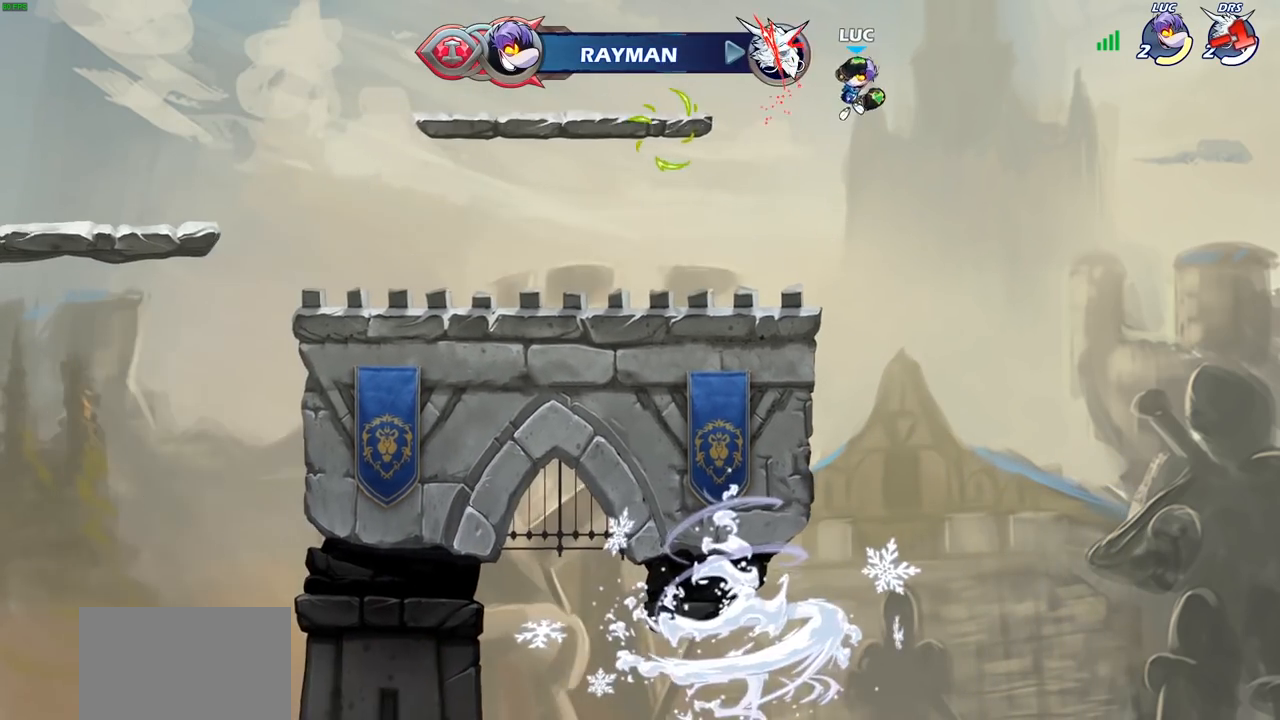
{"buttons": [], "left_stick": "down-left", "right_stick": "center", "events": [[183, "CROSS", "down"], [300, "CROSS", "up"], [300, "left_stick", "up-left"], [483, "left_stick", "down-left"]]}
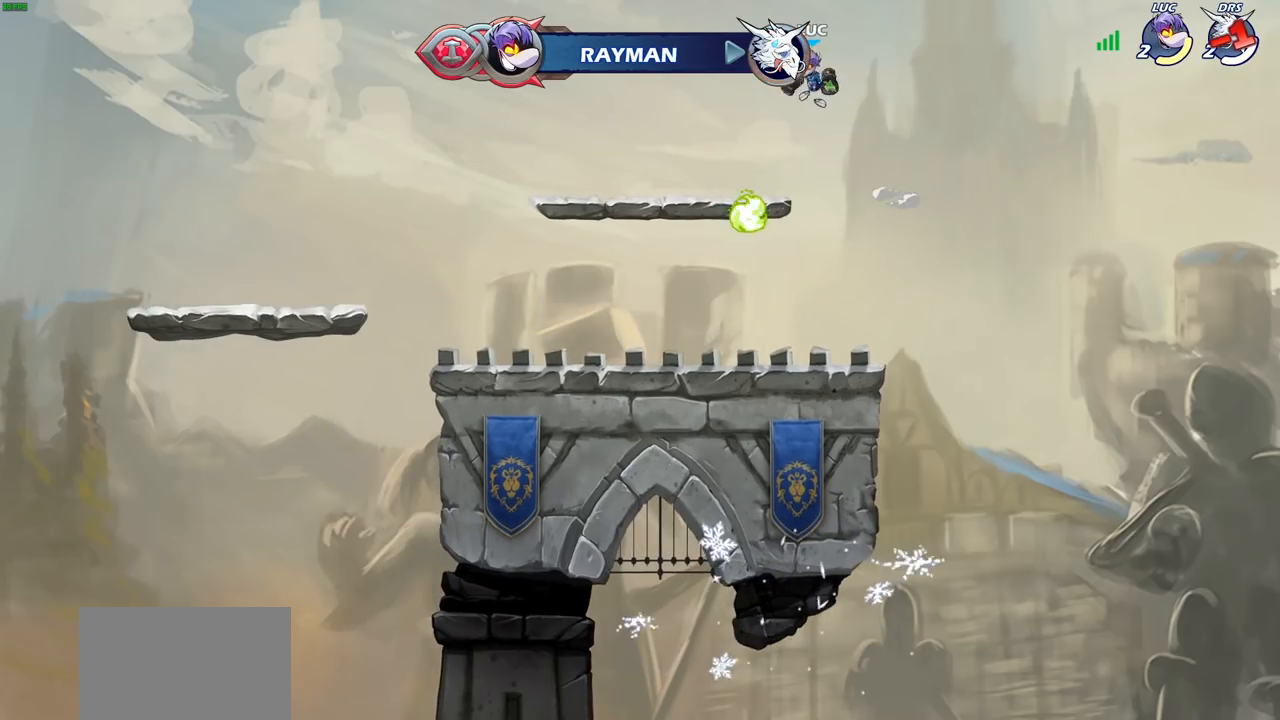
{"buttons": ["R1"], "left_stick": "left", "right_stick": "center", "events": [[67, "left_stick", "down-right"], [283, "R1", "down"], [283, "left_stick", "up"], [467, "left_stick", "left"]]}
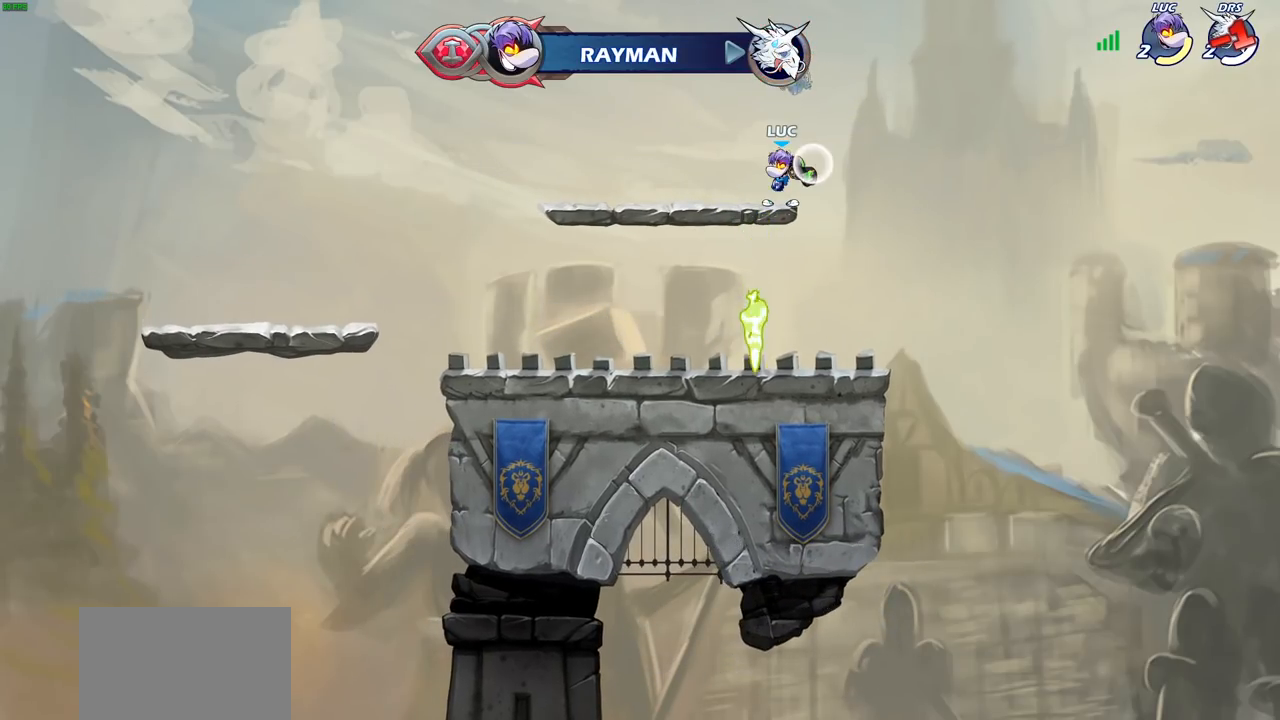
{"buttons": [], "left_stick": "center", "right_stick": "center", "events": [[100, "left_stick", "up"], [300, "R1", "up"], [433, "left_stick", "center"]]}
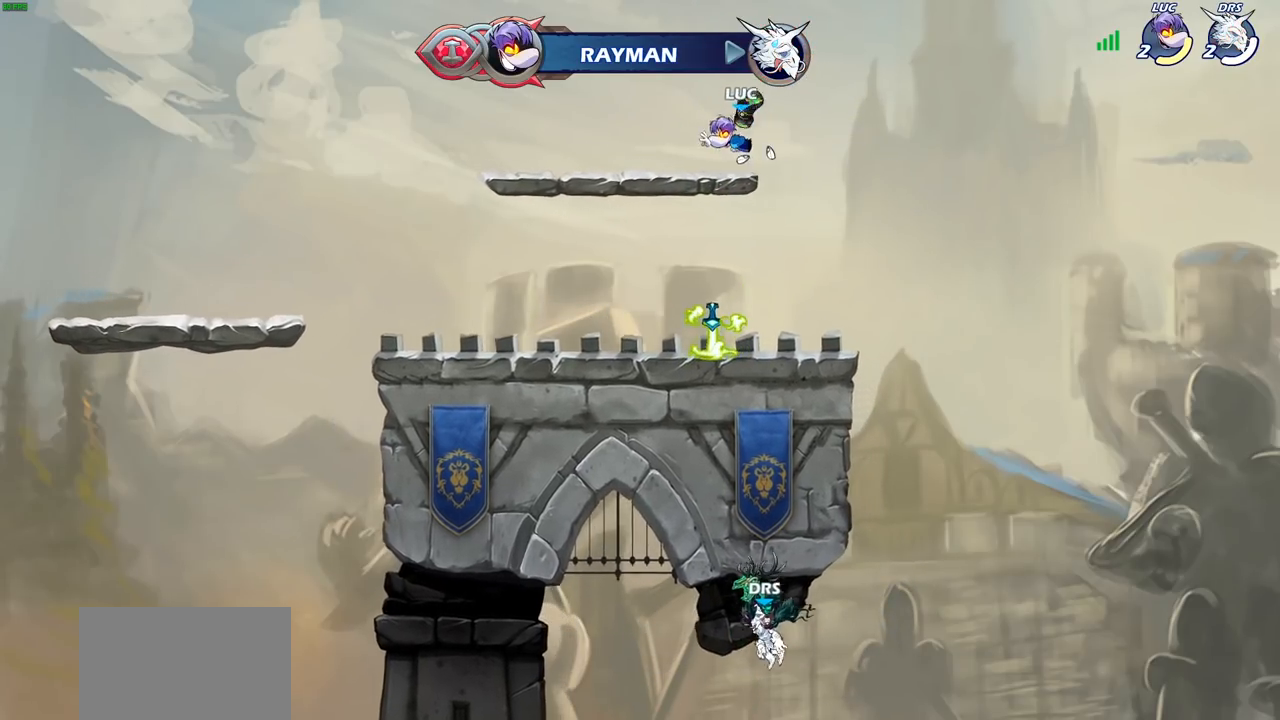
{"buttons": [], "left_stick": "down", "right_stick": "center", "events": [[267, "left_stick", "down"]]}
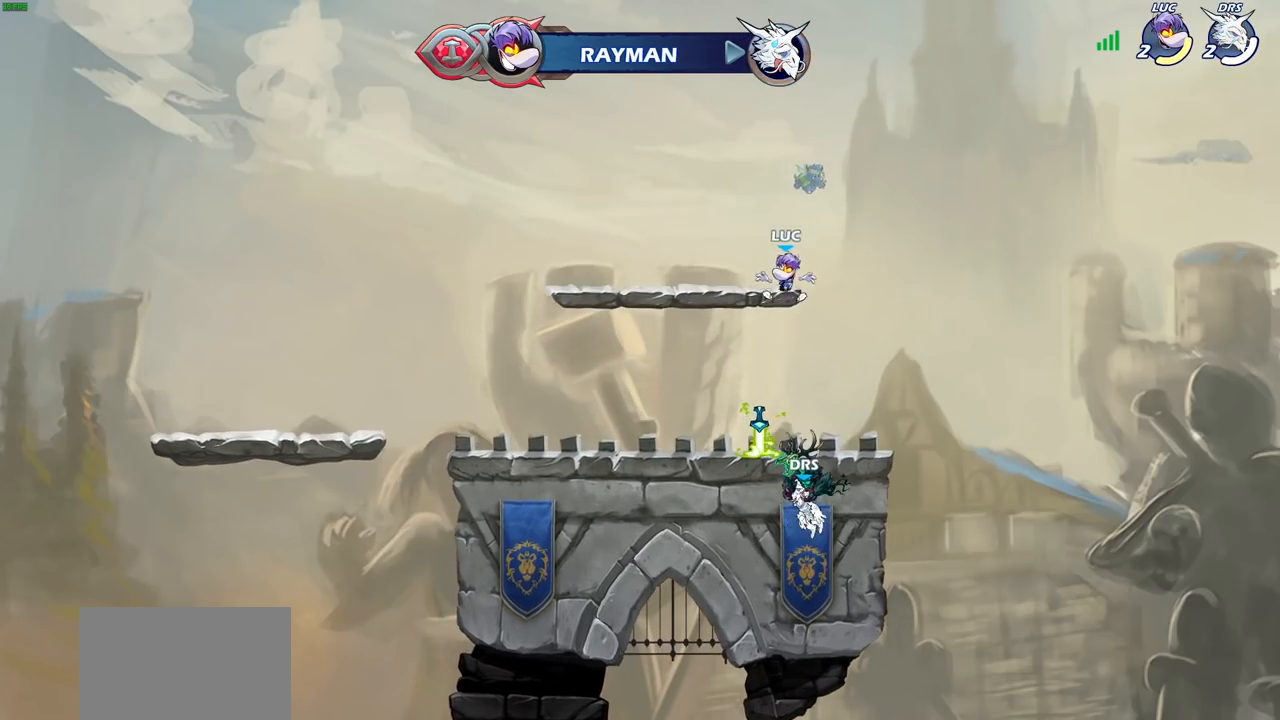
{"buttons": [], "left_stick": "center", "right_stick": "center", "events": [[17, "left_stick", "down-left"], [317, "R1", "down"], [317, "left_stick", "center"], [350, "CROSS", "down"], [433, "R1", "up"], [483, "CROSS", "up"]]}
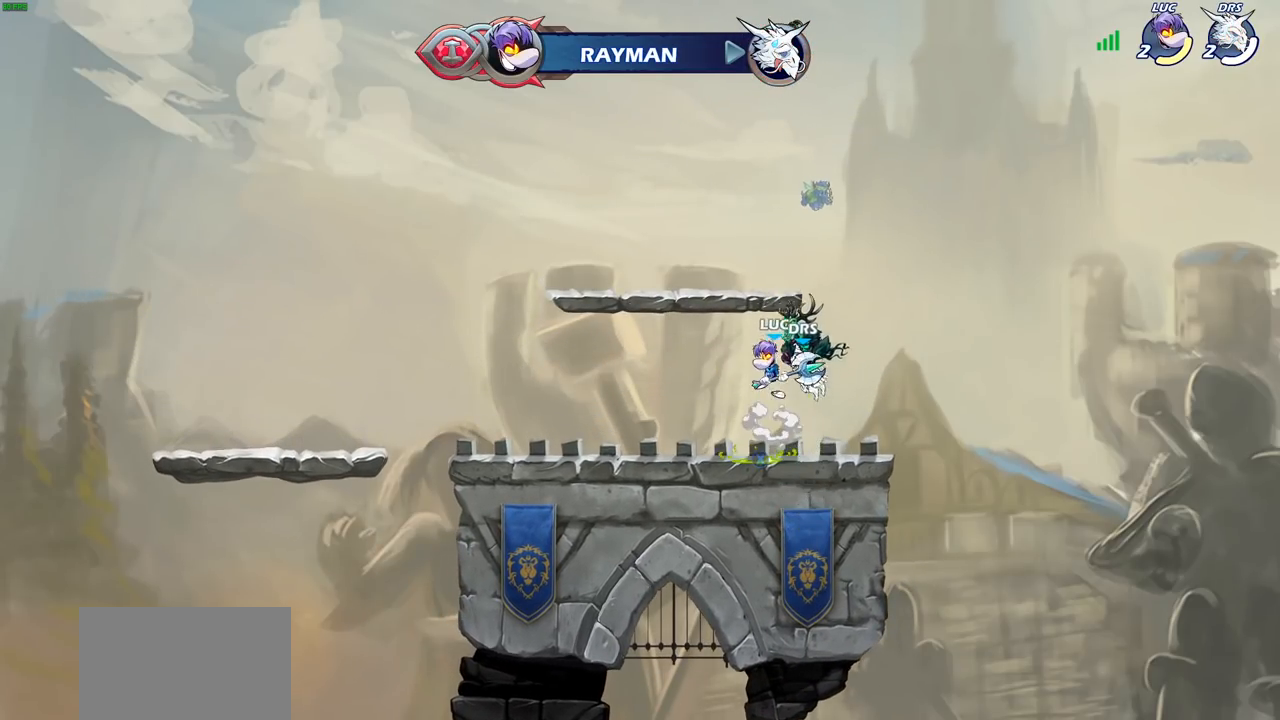
{"buttons": [], "left_stick": "center", "right_stick": "center", "events": [[17, "left_stick", "right"], [83, "CROSS", "down"], [167, "CROSS", "up"], [183, "left_stick", "up"], [250, "CROSS", "down"], [300, "CROSS", "up"], [350, "R1", "down"], [433, "R1", "up"], [467, "left_stick", "center"]]}
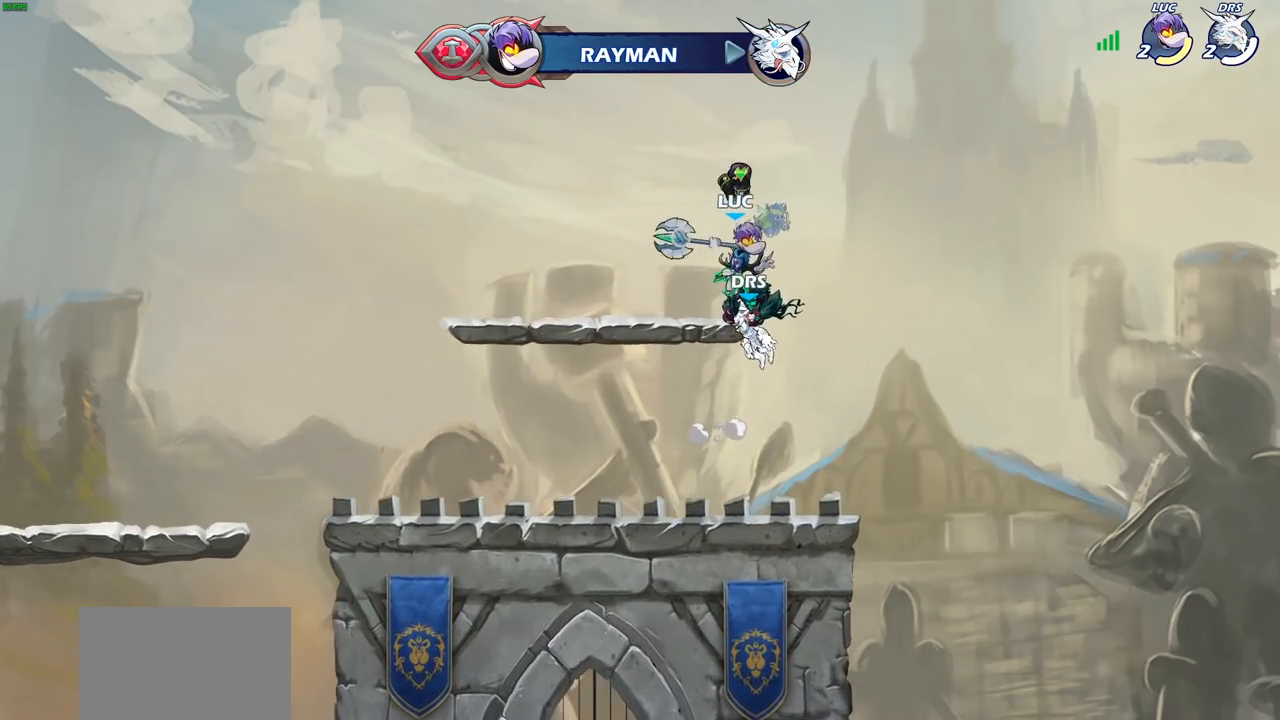
{"buttons": [], "left_stick": "down-left", "right_stick": "center", "events": [[283, "left_stick", "down"], [350, "left_stick", "down-left"], [367, "R1", "down"], [483, "R1", "up"]]}
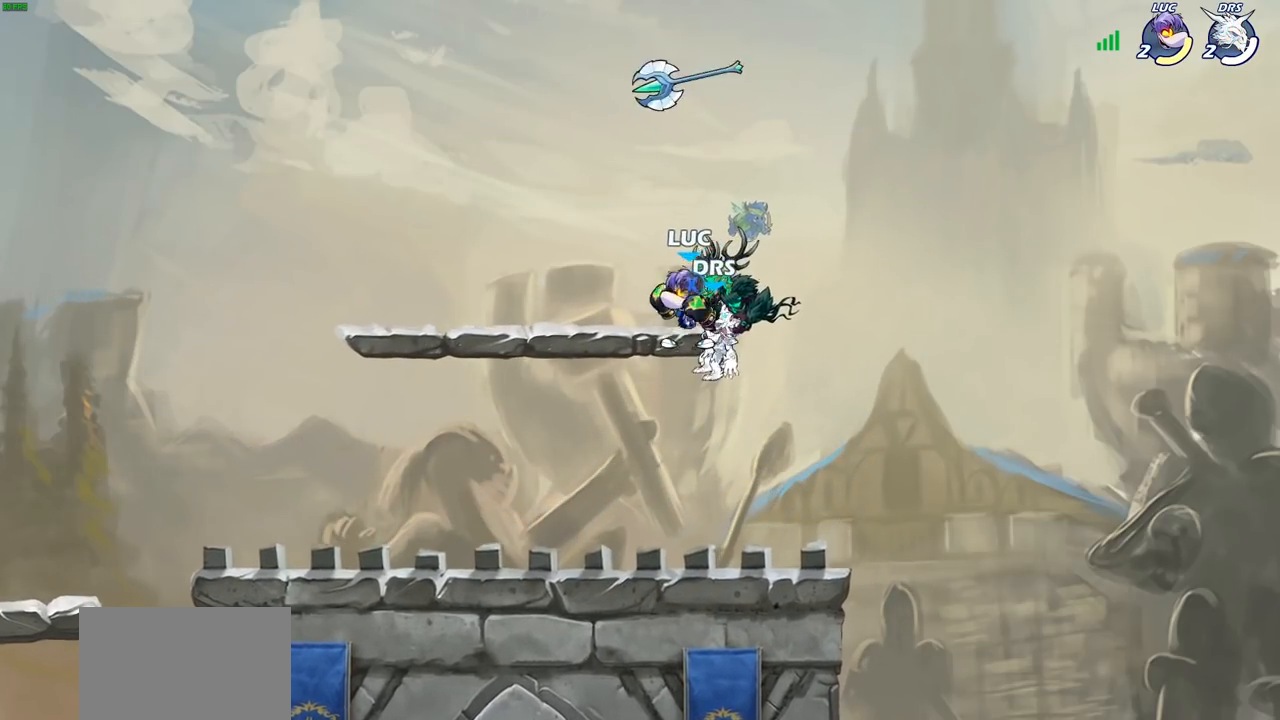
{"buttons": ["R2"], "left_stick": "left", "right_stick": "center", "events": [[233, "left_stick", "down-right"], [367, "left_stick", "left"], [500, "R2", "down"]]}
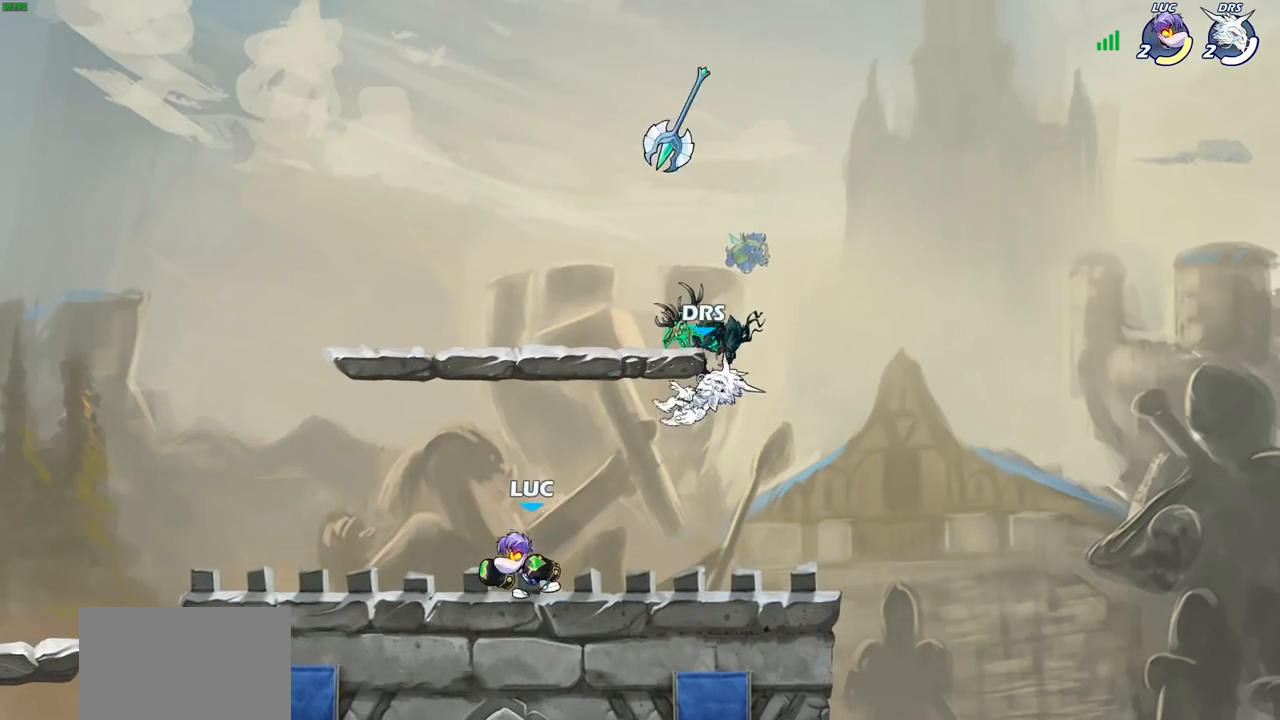
{"buttons": [], "left_stick": "right", "right_stick": "center", "events": [[17, "CROSS", "down"], [133, "CROSS", "up"], [150, "R2", "up"], [283, "left_stick", "down-right"], [450, "left_stick", "right"]]}
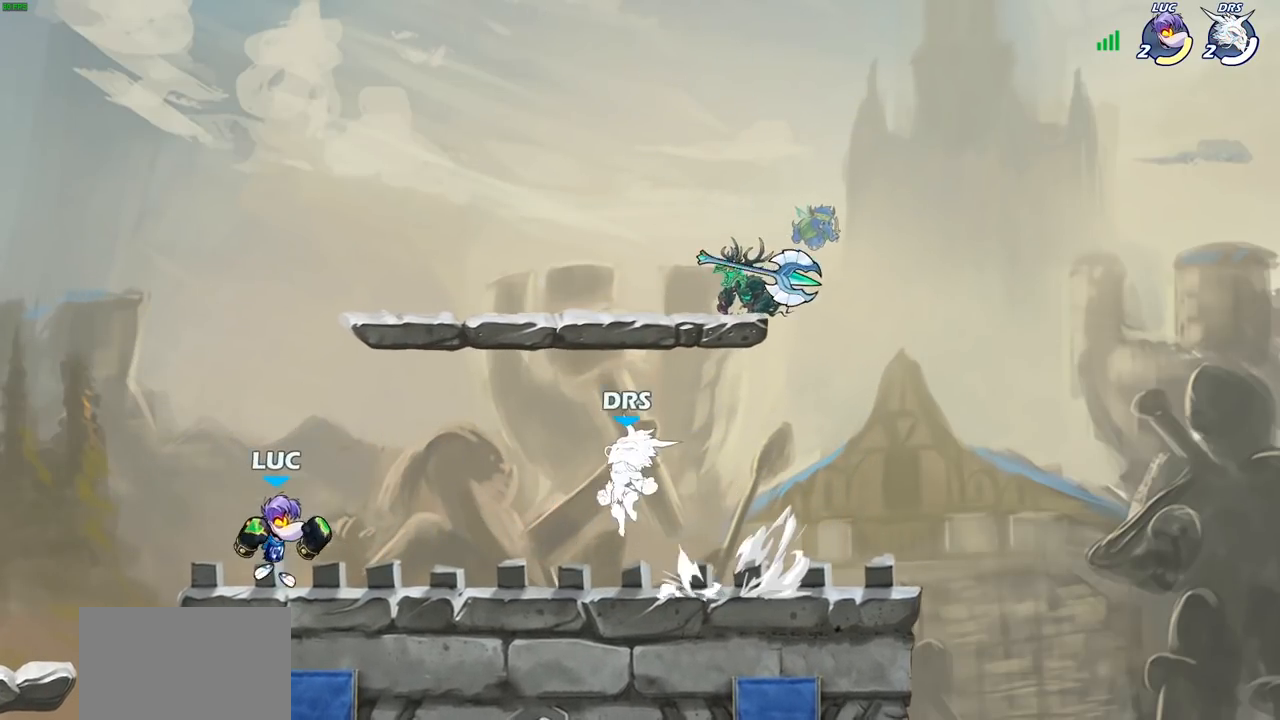
{"buttons": ["CROSS"], "left_stick": "left", "right_stick": "center", "events": [[67, "R2", "down"], [83, "CROSS", "down"], [217, "CROSS", "up"], [217, "R2", "up"], [317, "left_stick", "left"], [450, "CROSS", "down"]]}
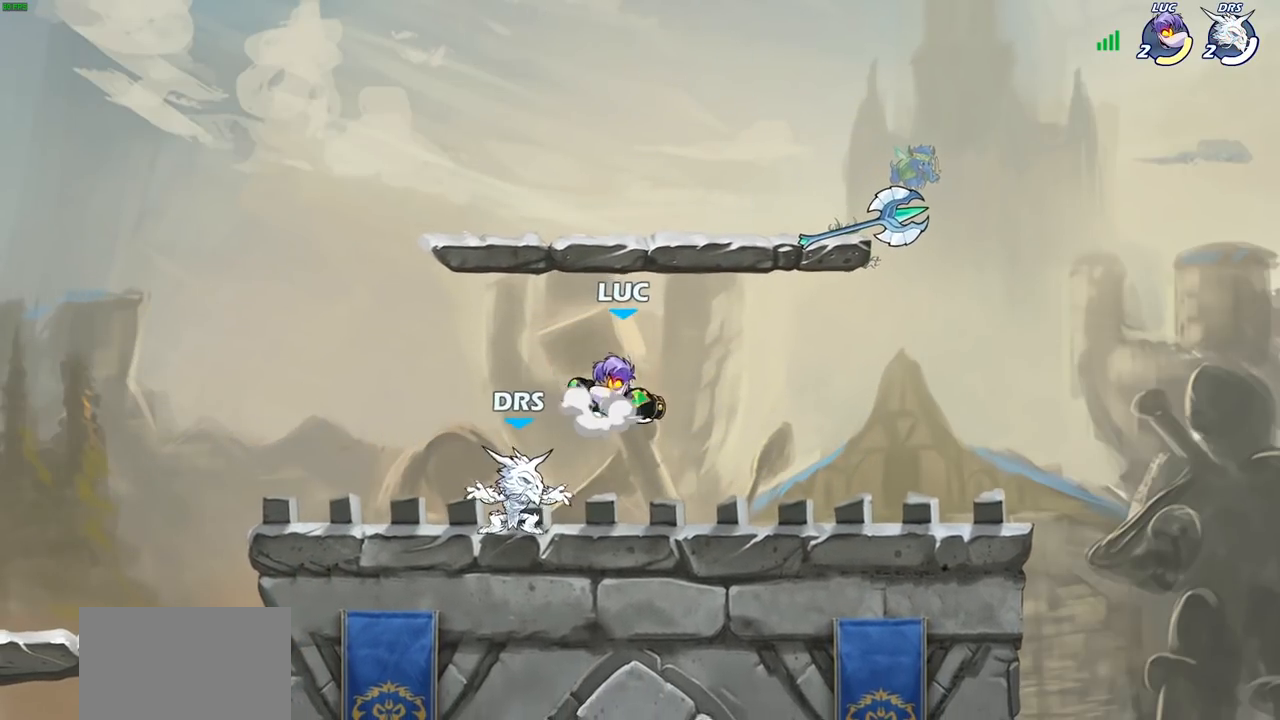
{"buttons": [], "left_stick": "left", "right_stick": "center", "events": [[17, "R2", "down"], [150, "CROSS", "up"], [183, "R2", "up"], [250, "left_stick", "down-left"], [483, "left_stick", "left"]]}
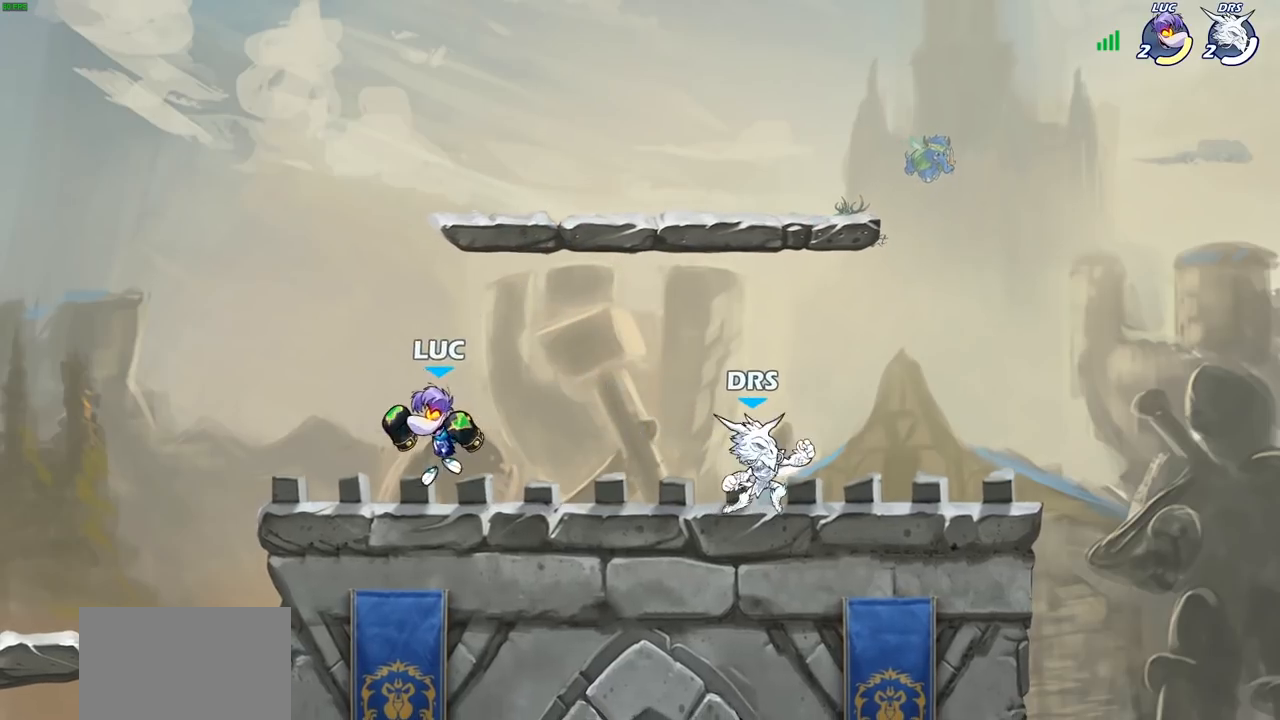
{"buttons": ["SQUARE"], "left_stick": "right", "right_stick": "center", "events": [[100, "left_stick", "right"], [217, "R2", "down"], [383, "R2", "up"], [467, "SQUARE", "down"]]}
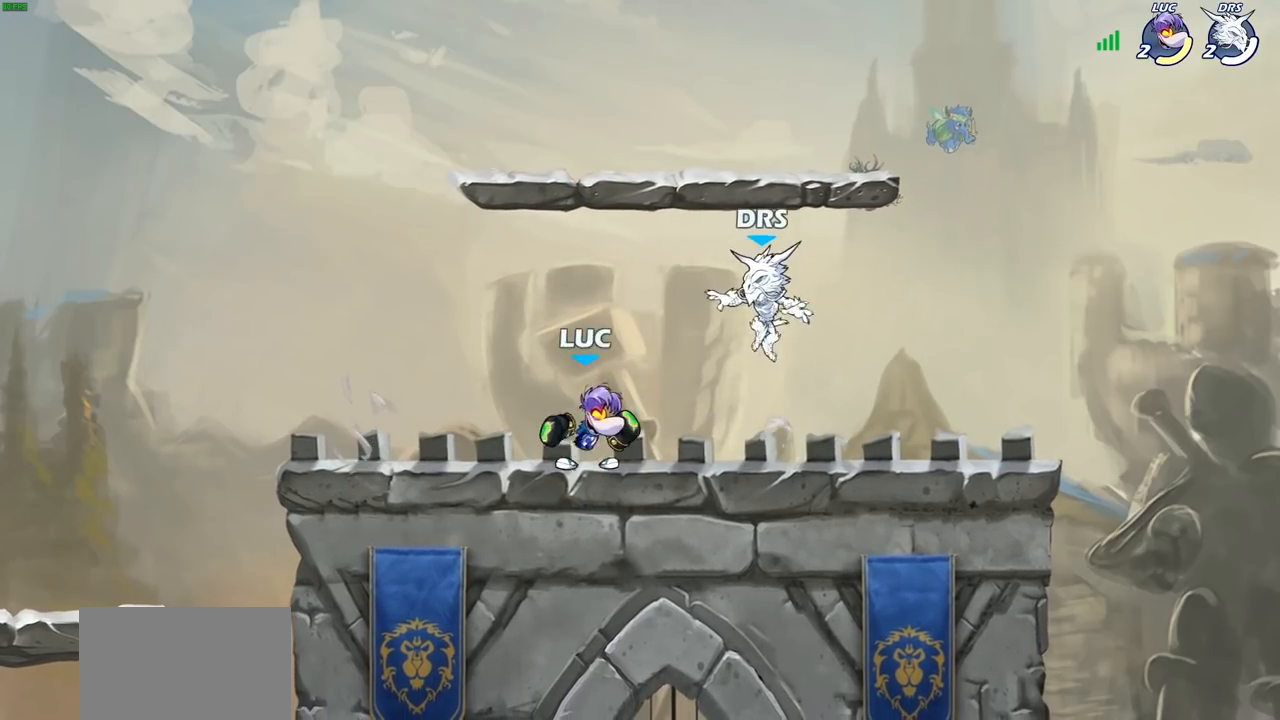
{"buttons": [], "left_stick": "up", "right_stick": "center", "events": [[83, "SQUARE", "up"], [167, "left_stick", "center"], [433, "left_stick", "right"], [500, "left_stick", "up"]]}
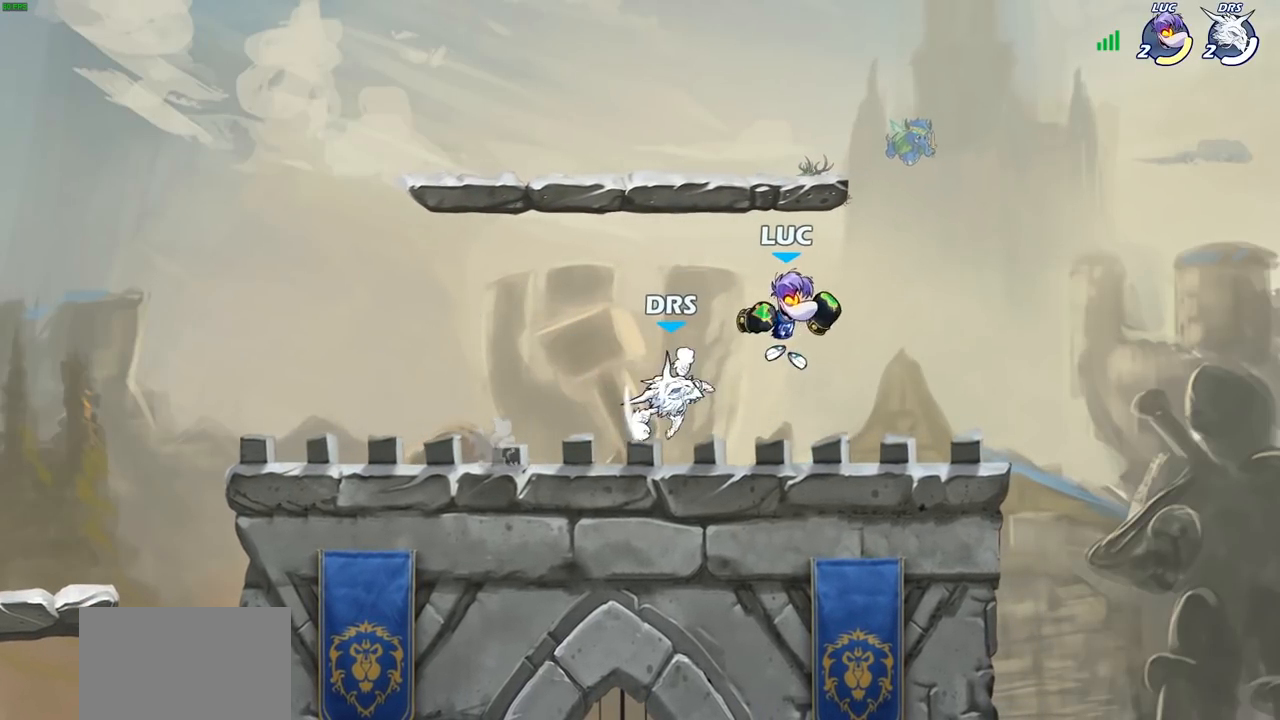
{"buttons": [], "left_stick": "center", "right_stick": "center", "events": [[50, "CROSS", "down"], [200, "CROSS", "up"], [250, "left_stick", "left"], [383, "SQUARE", "down"], [433, "SQUARE", "up"], [433, "left_stick", "center"]]}